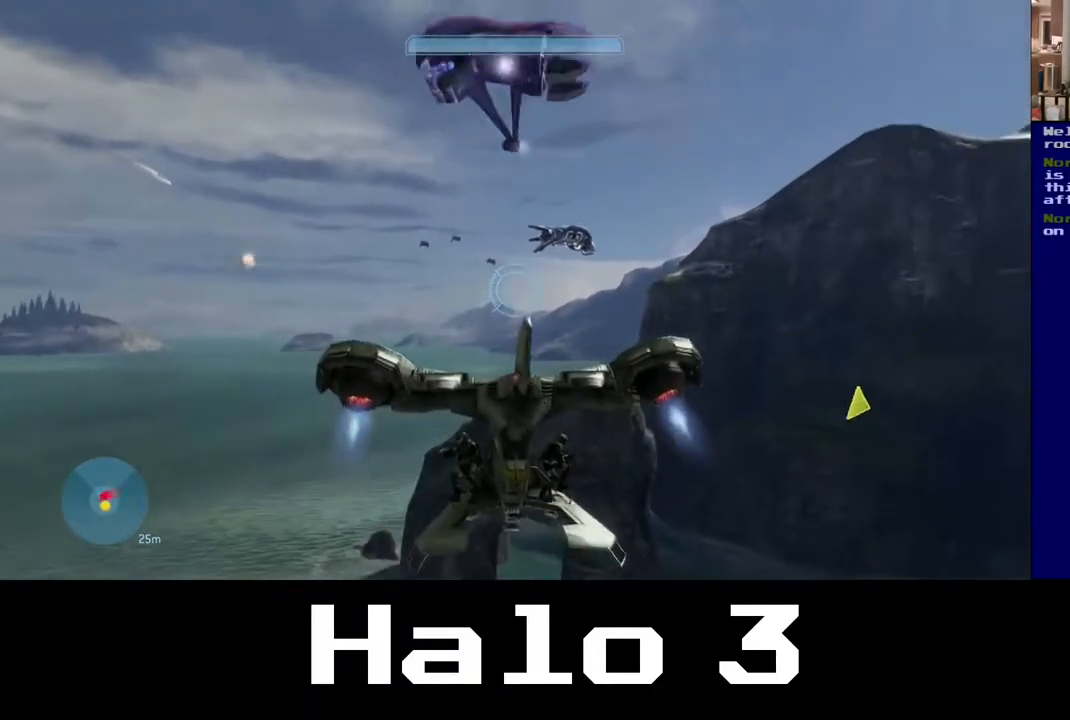
Gameplay with a controller (Xbox layout); each line is a JSON object with the inputs held at the frame after it (dt_ms = milliseconds from this image to that frame). "events" lists button and stick changes between this image and that frame as [ms after this image, input, new state], when the widget could be followed in between. Not read: R2.
{"dt_ms": 500, "buttons": [], "left_stick": "up-left", "right_stick": "up-left", "events": [[133, "right_stick", "up-left"]]}
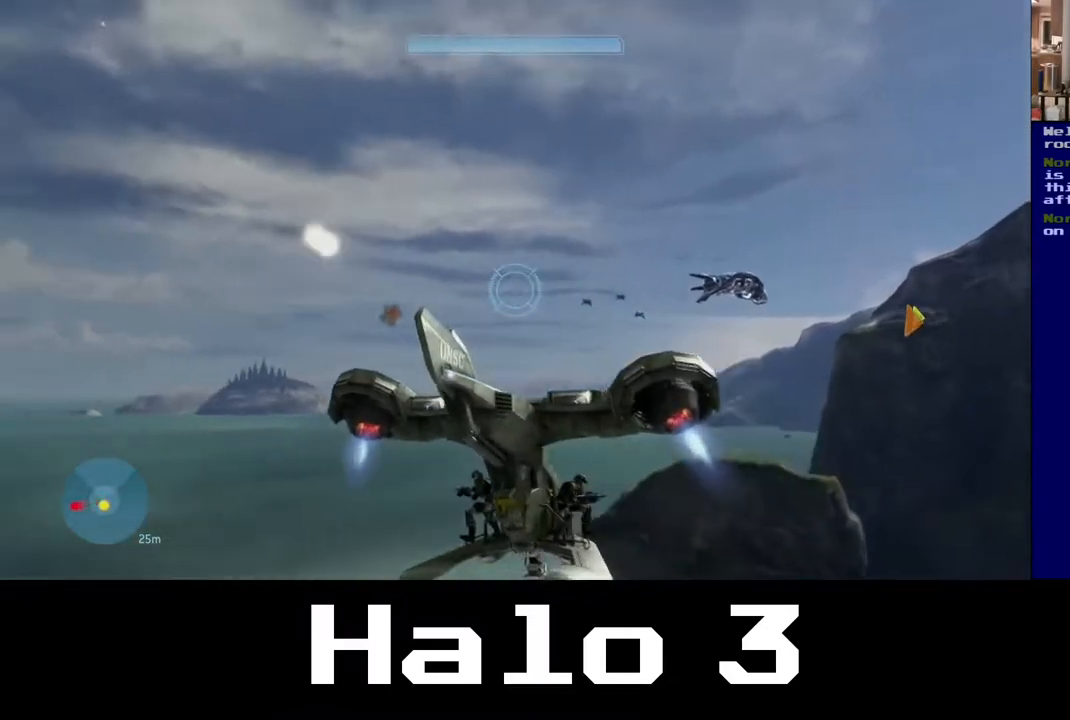
{"dt_ms": 500, "buttons": [], "left_stick": "up-left", "right_stick": "up-left", "events": []}
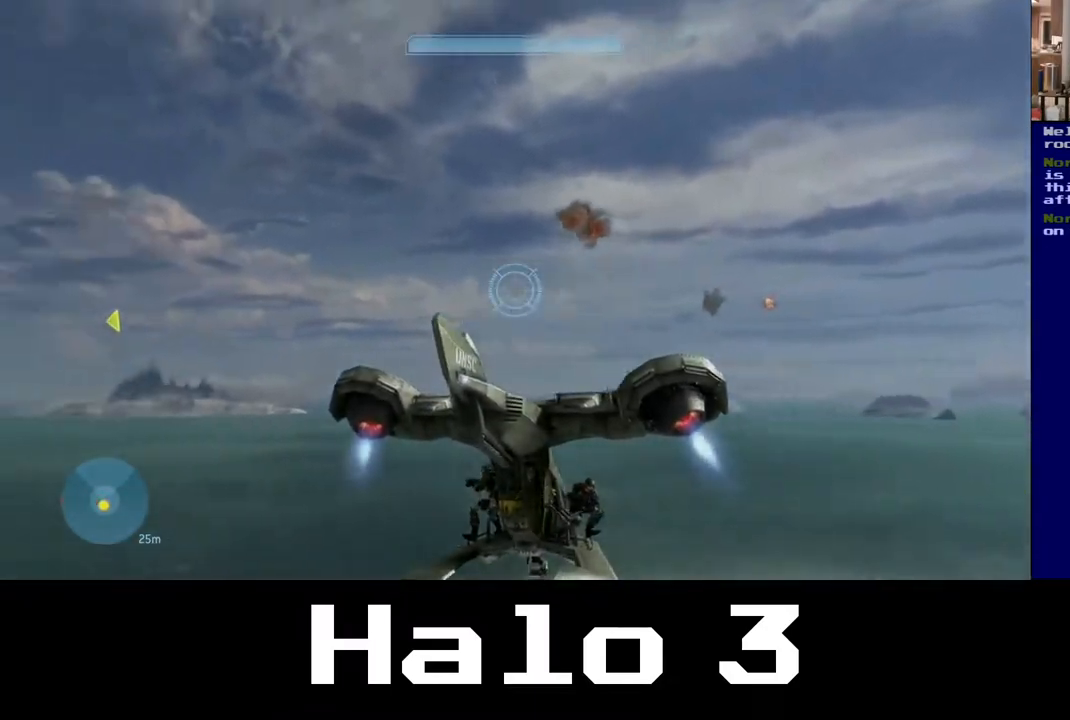
{"dt_ms": 500, "buttons": [], "left_stick": "up-left", "right_stick": "up-left", "events": []}
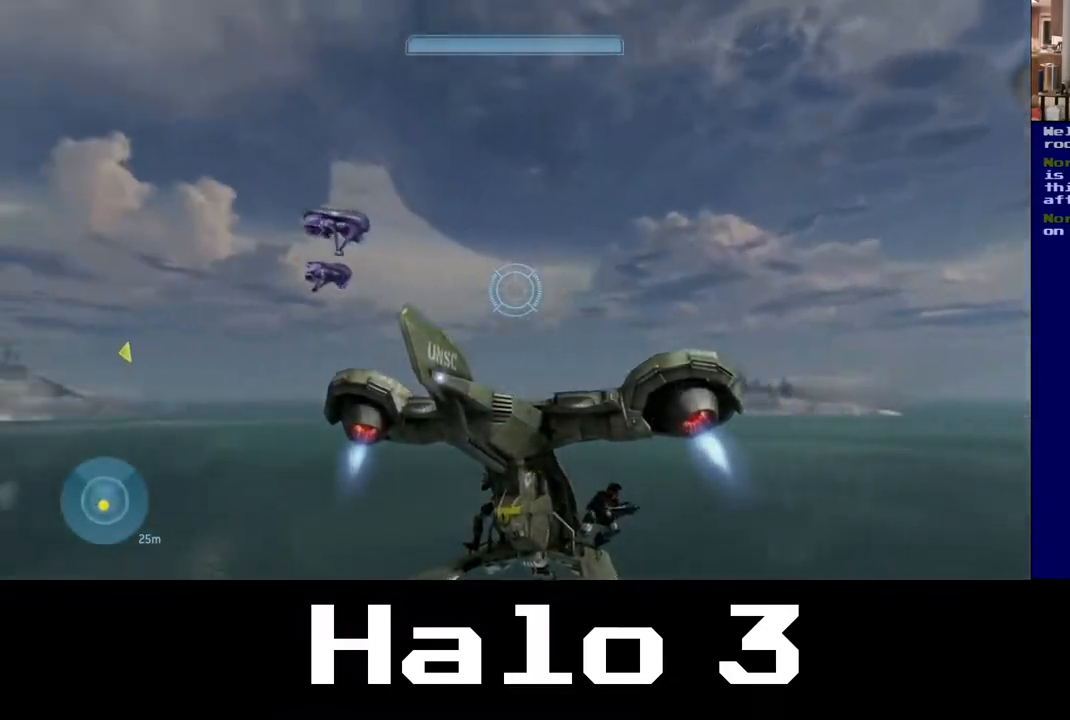
{"dt_ms": 500, "buttons": [], "left_stick": "center", "right_stick": "left", "events": [[183, "right_stick", "up"], [200, "left_stick", "up"], [383, "right_stick", "left"], [400, "left_stick", "center"]]}
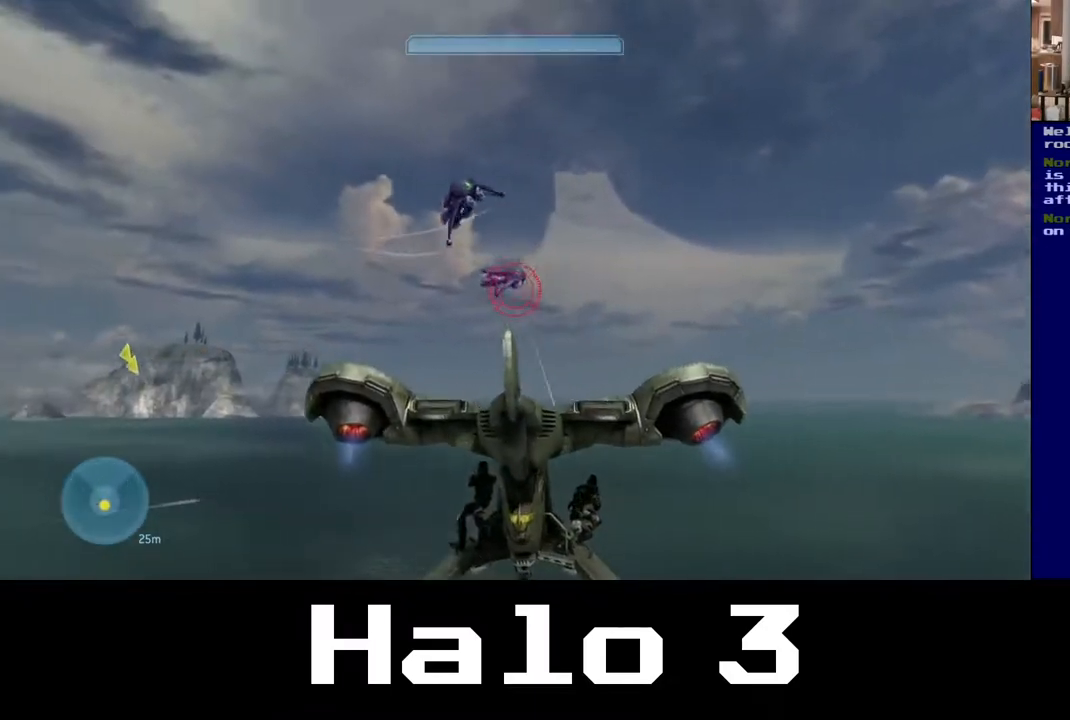
{"dt_ms": 500, "buttons": [], "left_stick": "right", "right_stick": "up-left", "events": [[33, "left_stick", "up"], [67, "right_stick", "up"], [100, "left_stick", "up-right"], [233, "left_stick", "right"], [450, "right_stick", "up-left"]]}
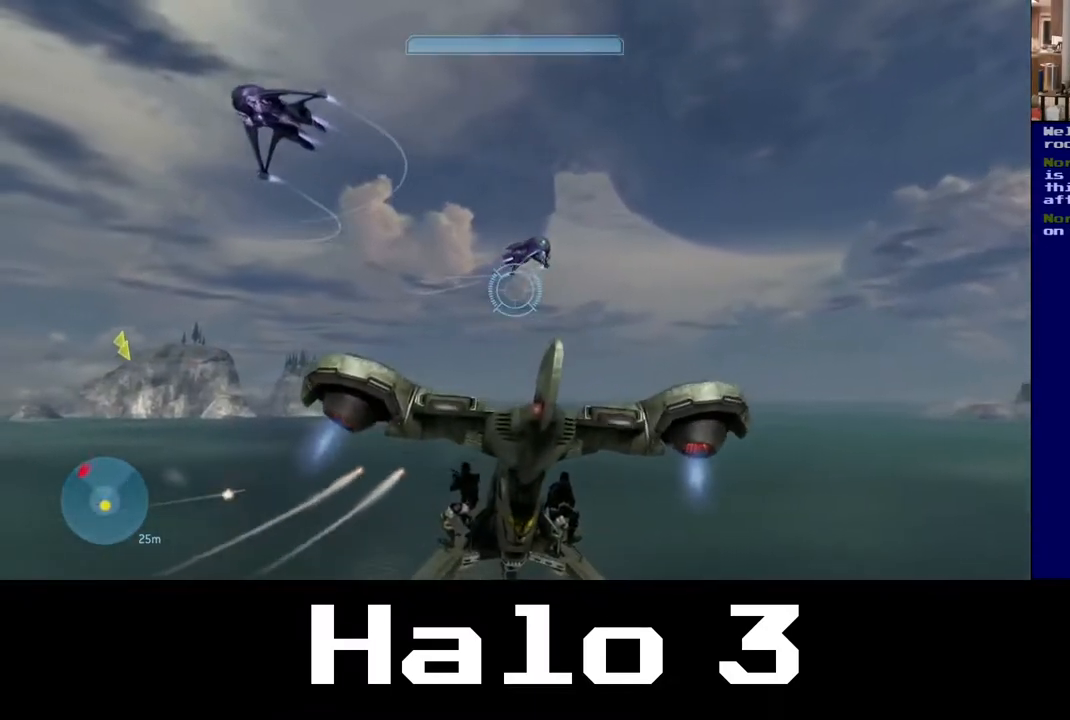
{"dt_ms": 500, "buttons": [], "left_stick": "down", "right_stick": "up-right", "events": [[167, "right_stick", "up-right"], [417, "left_stick", "down"]]}
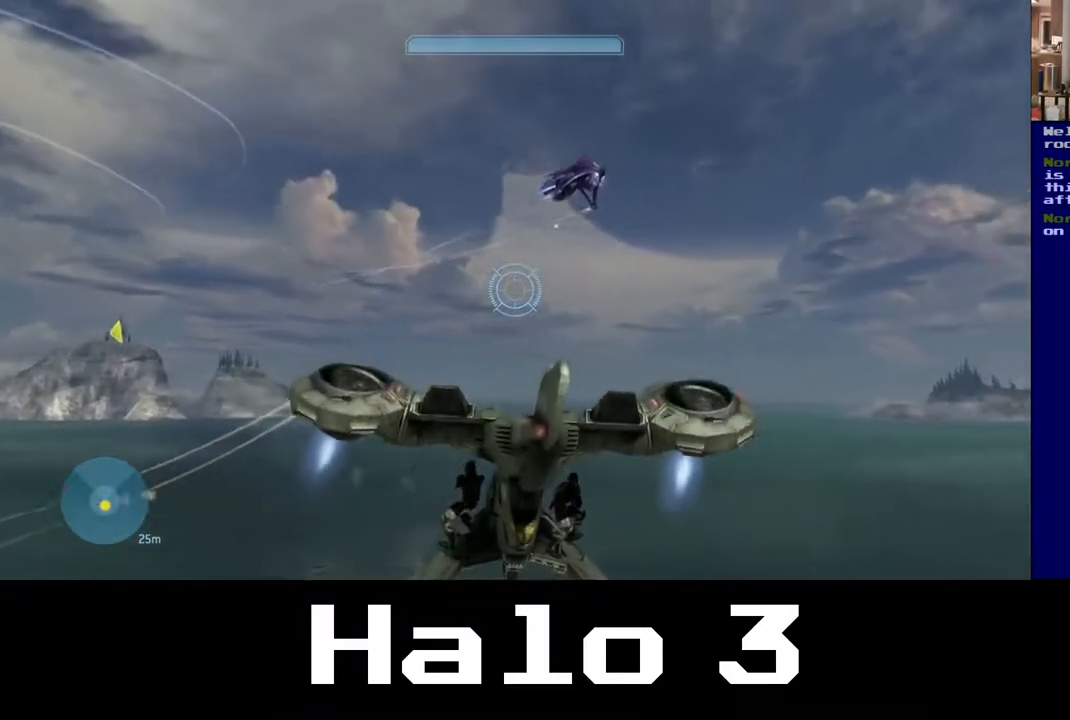
{"dt_ms": 500, "buttons": [], "left_stick": "down", "right_stick": "up-right", "events": []}
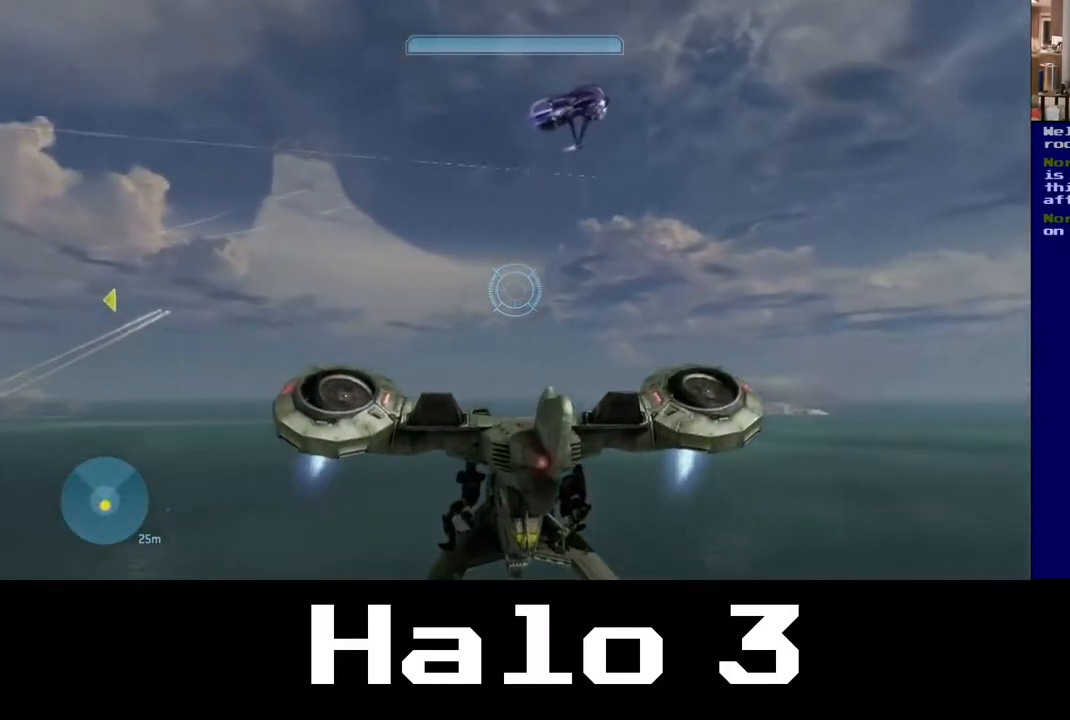
{"dt_ms": 500, "buttons": [], "left_stick": "down-right", "right_stick": "up-right", "events": [[133, "left_stick", "down-right"], [133, "right_stick", "up"], [467, "right_stick", "up-right"]]}
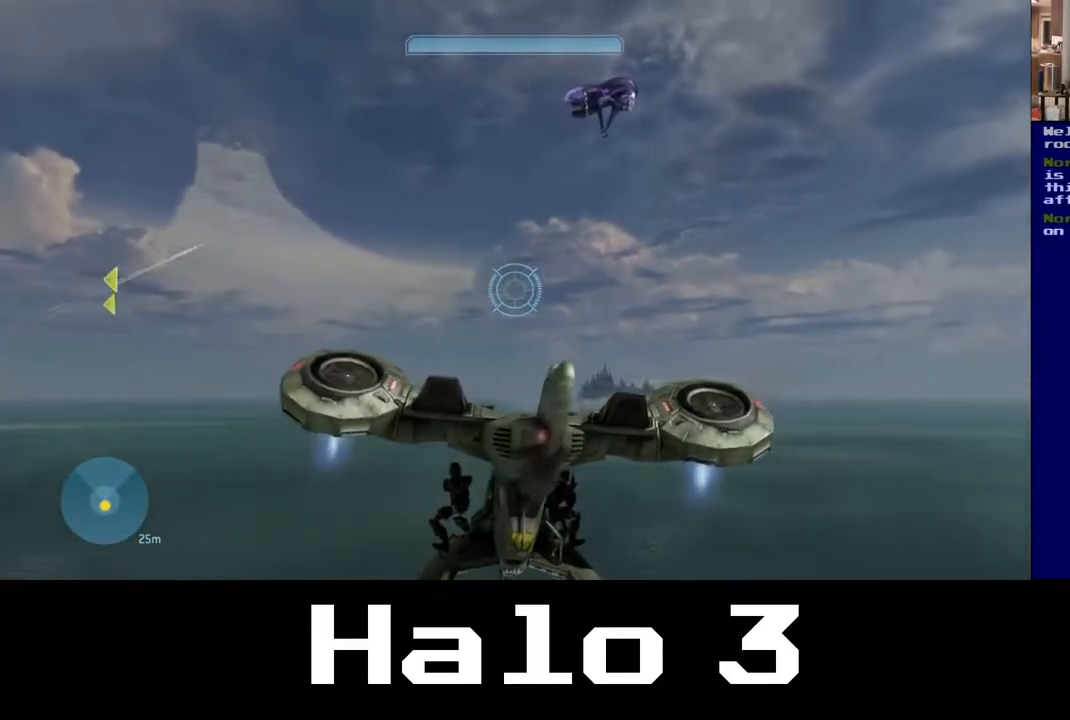
{"dt_ms": 500, "buttons": ["A"], "left_stick": "right", "right_stick": "up-right", "events": [[33, "left_stick", "right"], [267, "A", "down"]]}
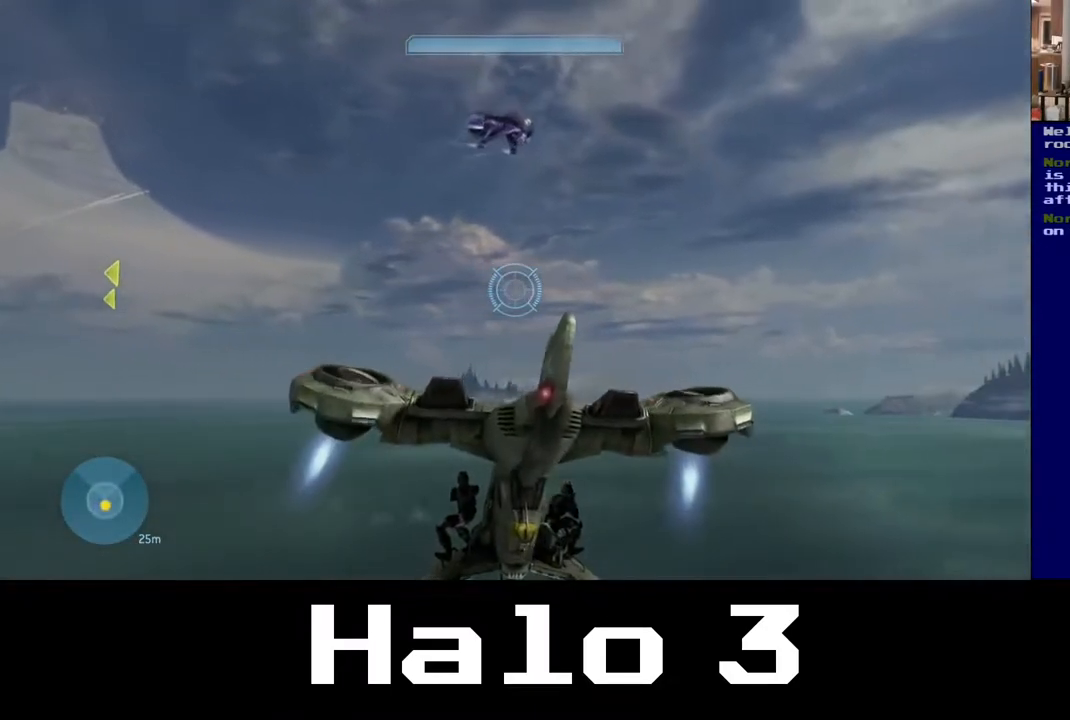
{"dt_ms": 500, "buttons": ["A"], "left_stick": "left", "right_stick": "up-right", "events": [[167, "left_stick", "center"], [333, "left_stick", "left"]]}
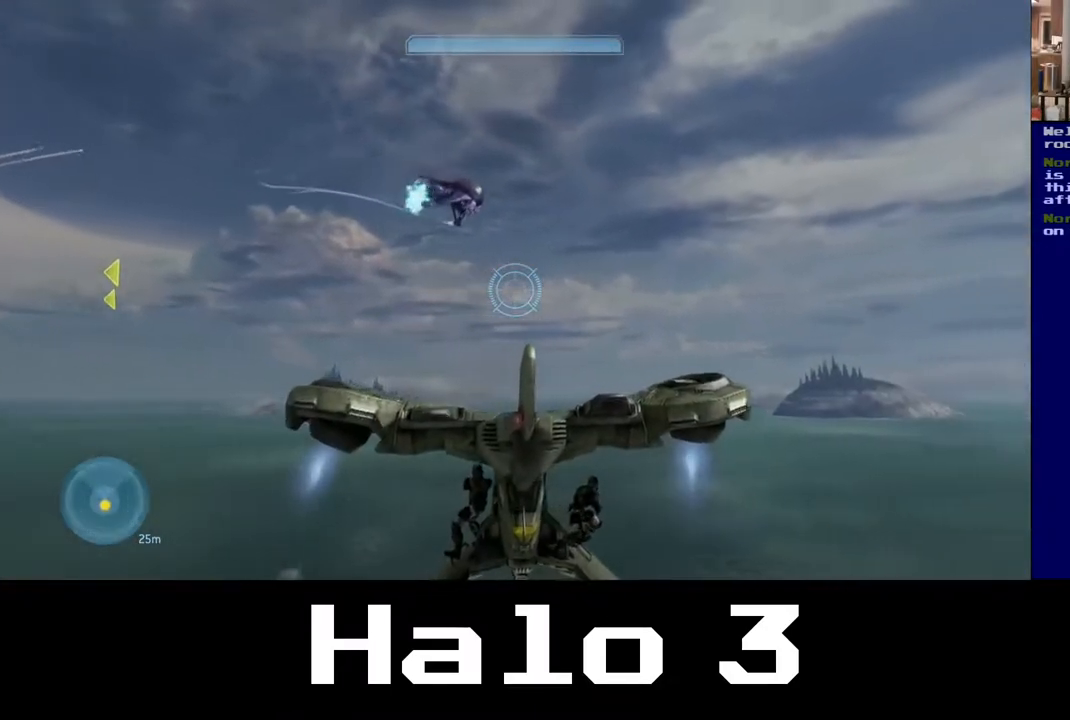
{"dt_ms": 500, "buttons": ["A"], "left_stick": "right", "right_stick": "up-right", "events": [[67, "left_stick", "center"], [133, "left_stick", "down-left"], [333, "left_stick", "center"], [383, "left_stick", "right"]]}
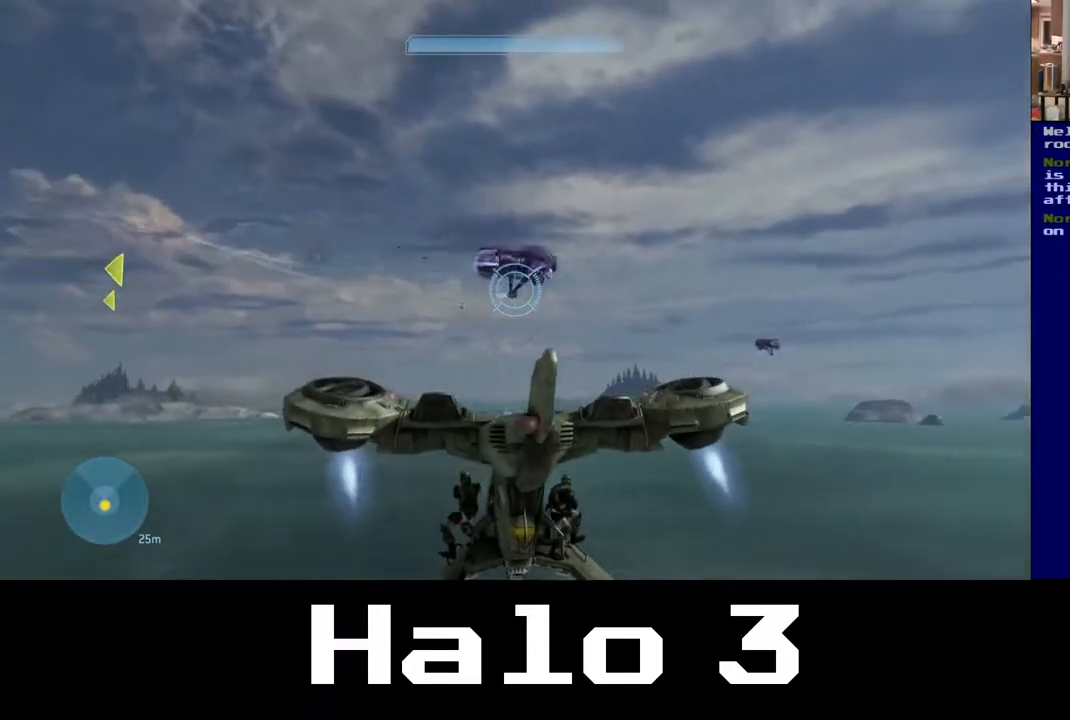
{"dt_ms": 500, "buttons": ["A"], "left_stick": "right", "right_stick": "up-right", "events": [[117, "A", "up"], [200, "A", "down"]]}
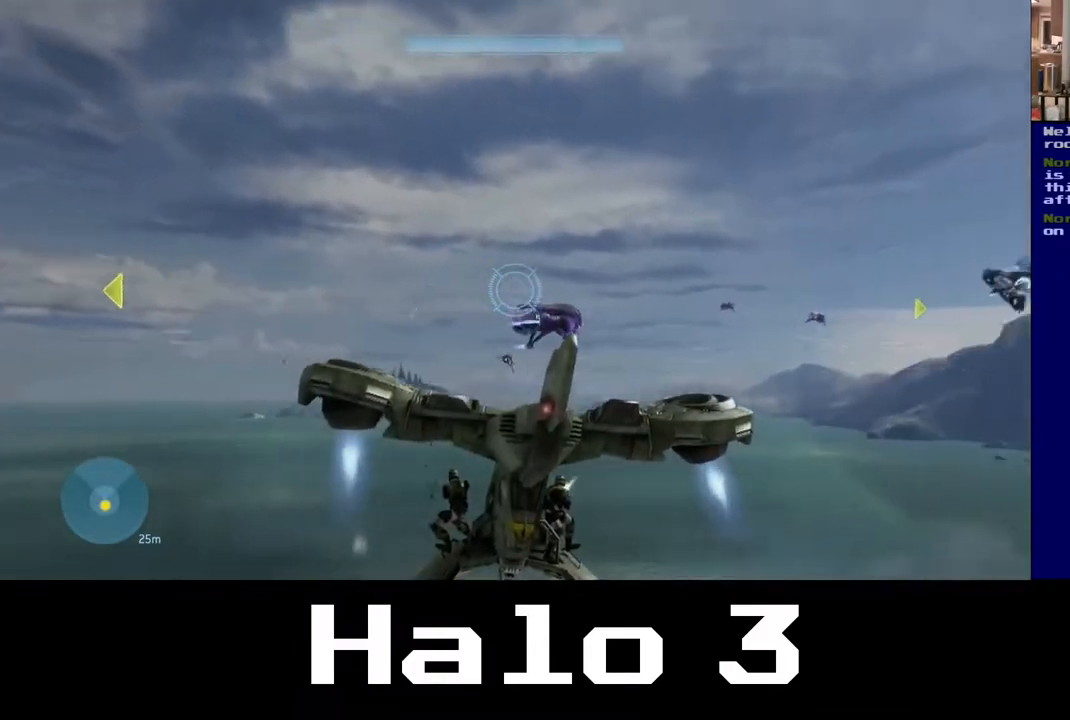
{"dt_ms": 500, "buttons": [], "left_stick": "up", "right_stick": "down", "events": [[67, "left_stick", "up-right"], [200, "A", "up"], [217, "left_stick", "up"], [267, "right_stick", "down"]]}
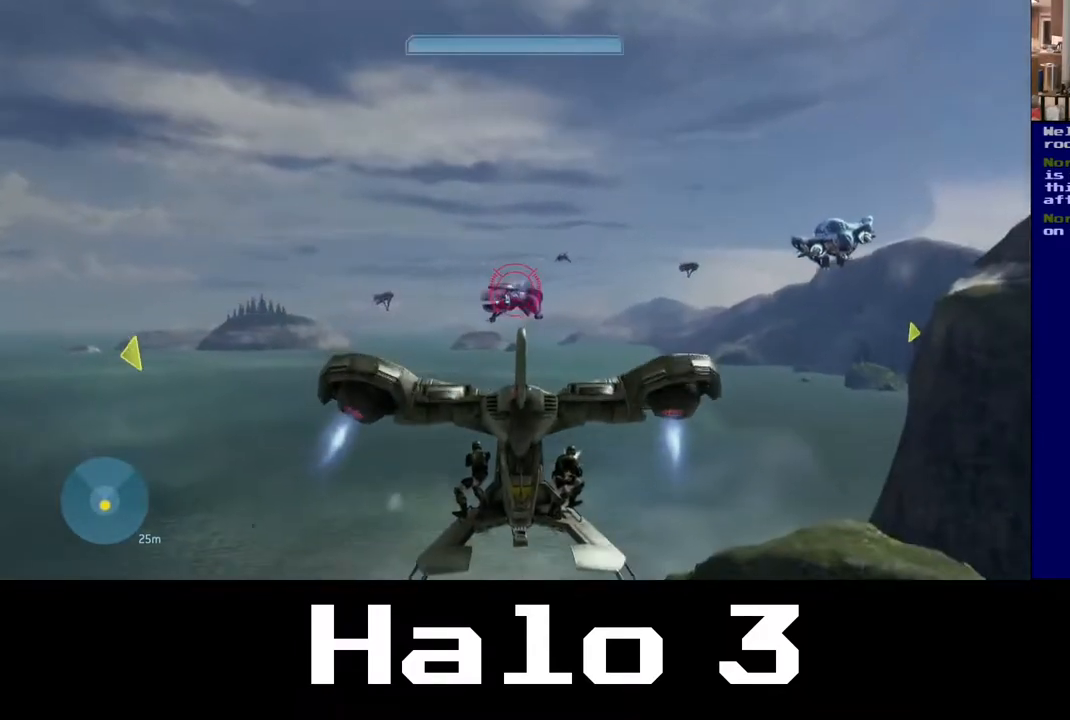
{"dt_ms": 1000, "buttons": [], "left_stick": "up", "right_stick": "up-right"}
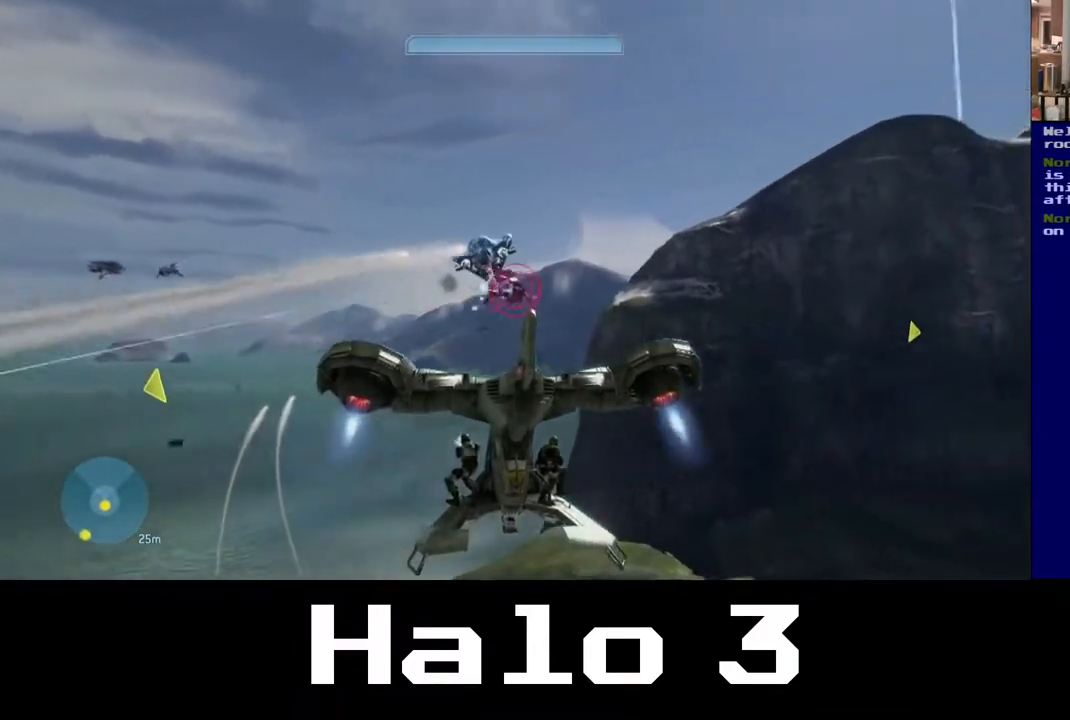
{"dt_ms": 500, "buttons": [], "left_stick": "up", "right_stick": "down", "events": [[167, "right_stick", "right"], [283, "right_stick", "down"]]}
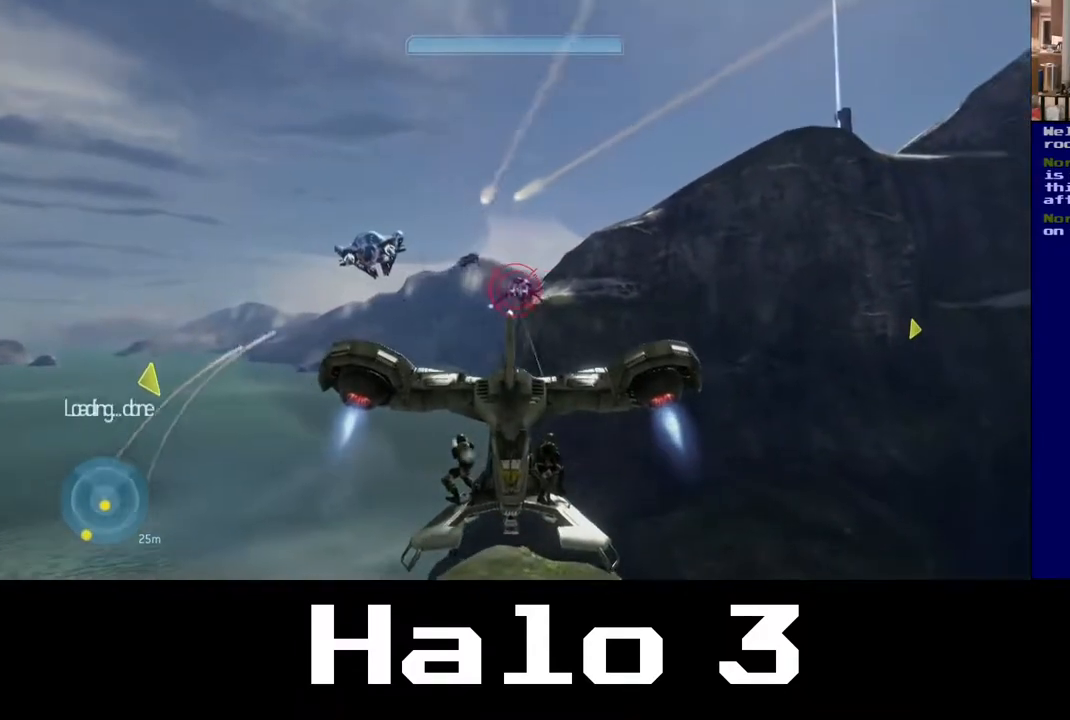
{"dt_ms": 1000, "buttons": [], "left_stick": "up-left", "right_stick": "up-left"}
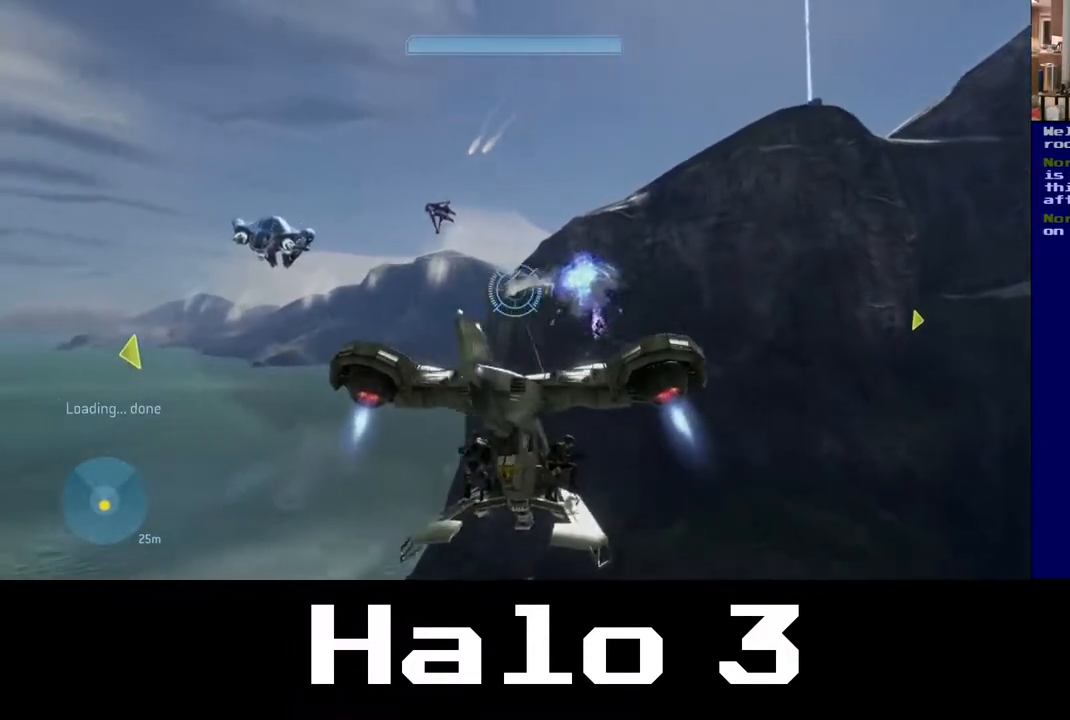
{"dt_ms": 500, "buttons": [], "left_stick": "up", "right_stick": "left", "events": [[150, "right_stick", "center"], [200, "left_stick", "up"], [267, "right_stick", "left"]]}
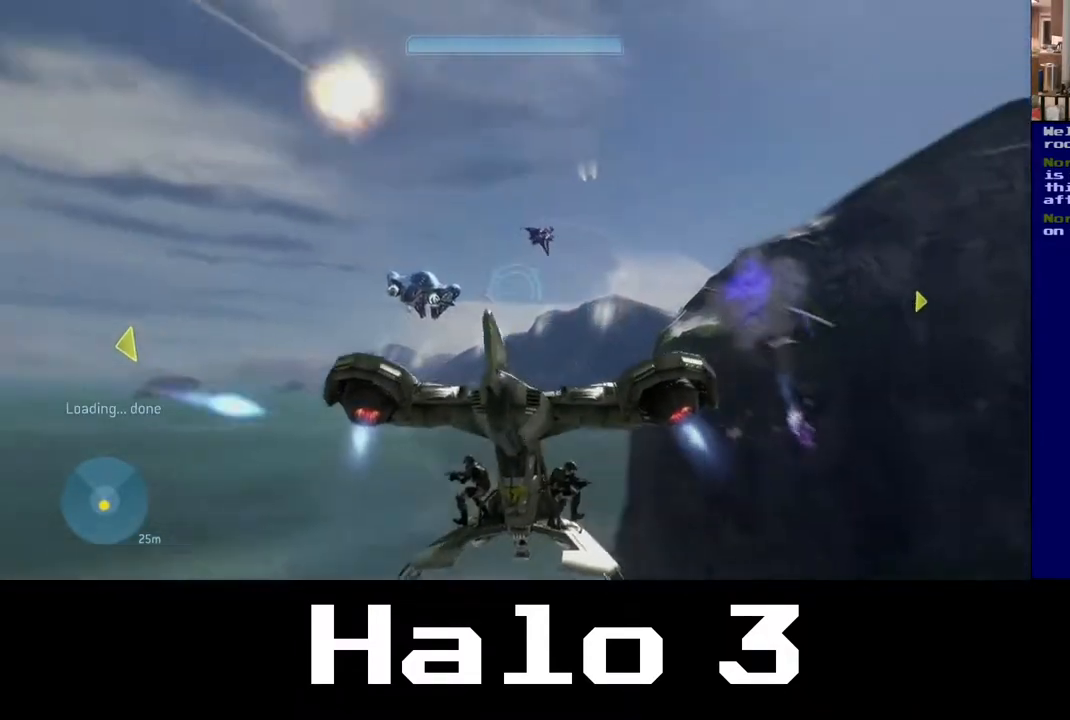
{"dt_ms": 500, "buttons": [], "left_stick": "up", "right_stick": "center", "events": [[233, "right_stick", "down"], [350, "right_stick", "center"]]}
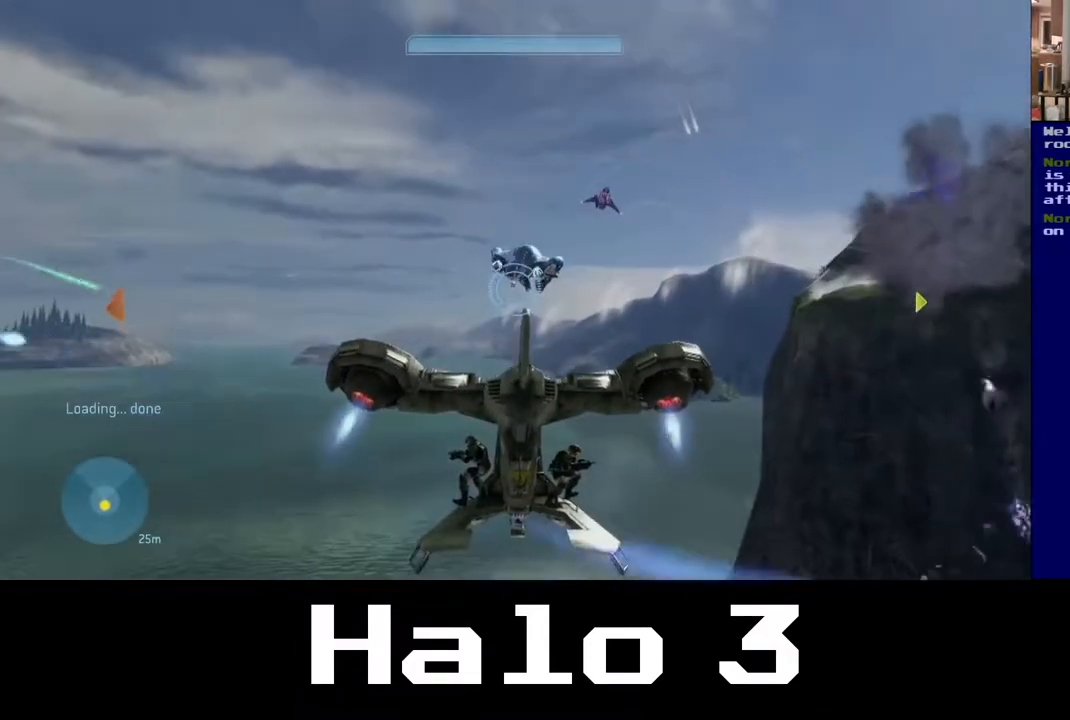
{"dt_ms": 500, "buttons": ["L2"], "left_stick": "up", "right_stick": "center", "events": [[17, "right_stick", "up"], [183, "right_stick", "center"], [233, "L2", "down"], [350, "right_stick", "down"], [483, "right_stick", "center"]]}
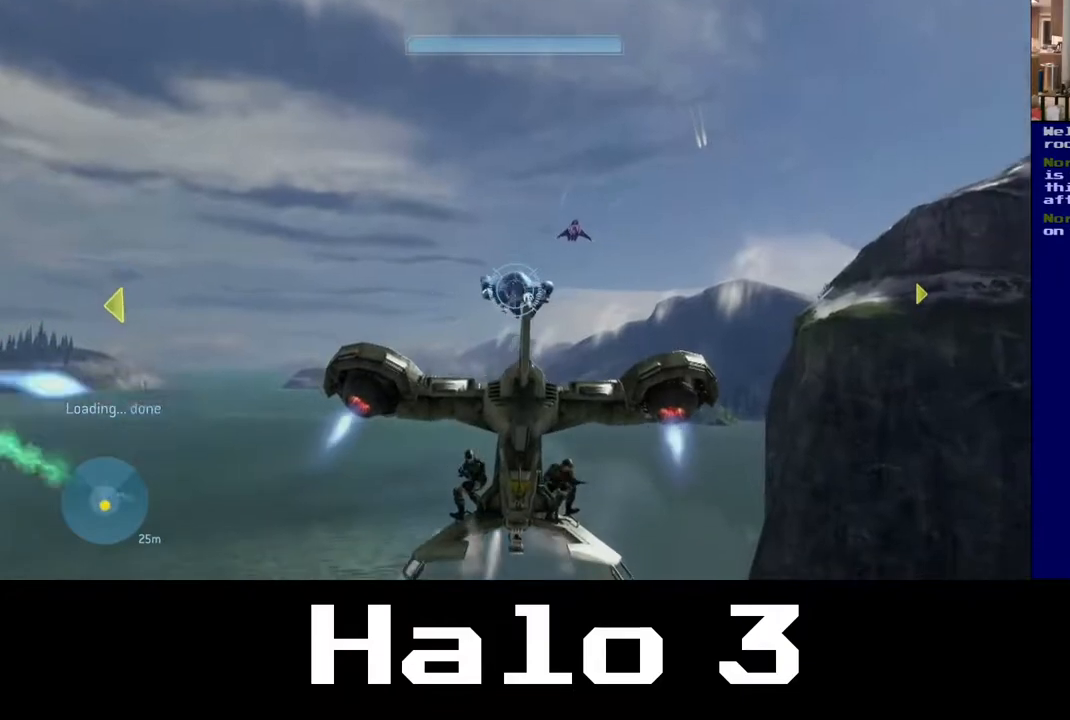
{"dt_ms": 500, "buttons": [], "left_stick": "up", "right_stick": "center", "events": [[400, "L2", "up"]]}
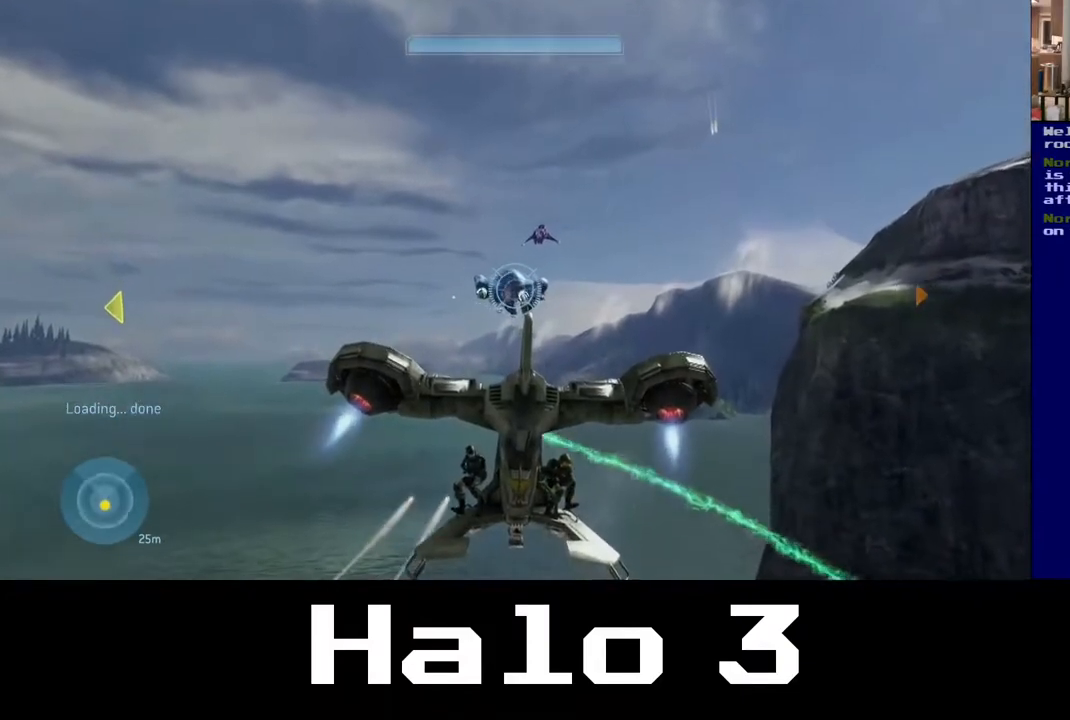
{"dt_ms": 500, "buttons": [], "left_stick": "up-right", "right_stick": "up-left", "events": [[150, "right_stick", "up-left"], [250, "left_stick", "up-right"]]}
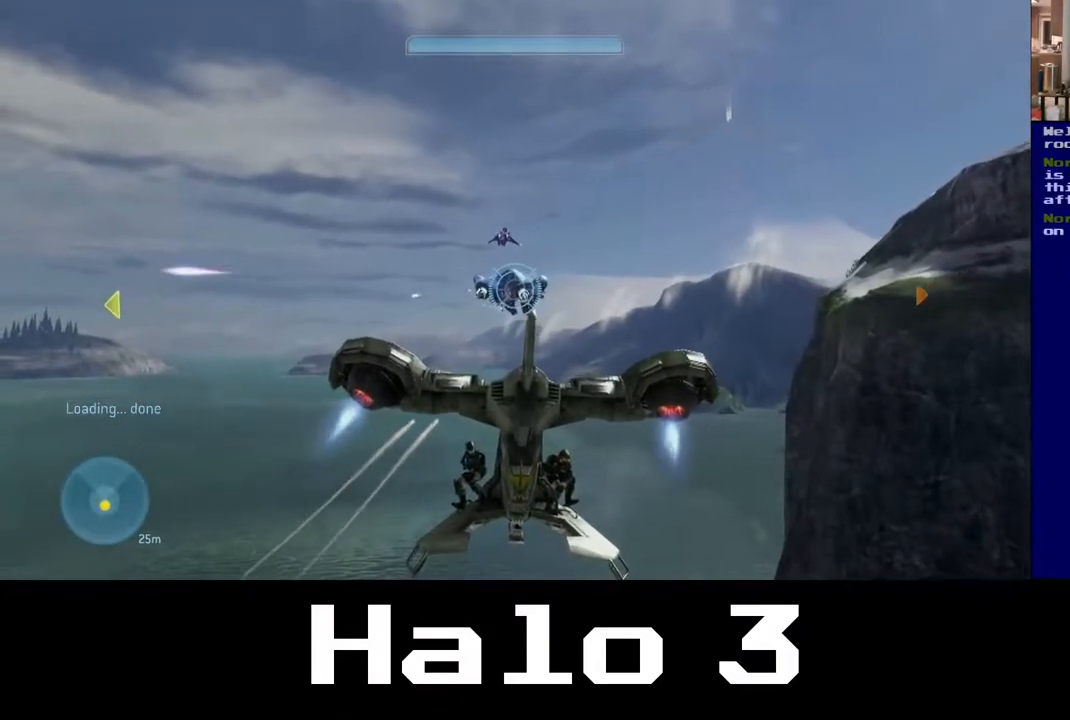
{"dt_ms": 500, "buttons": [], "left_stick": "up-right", "right_stick": "up-left", "events": []}
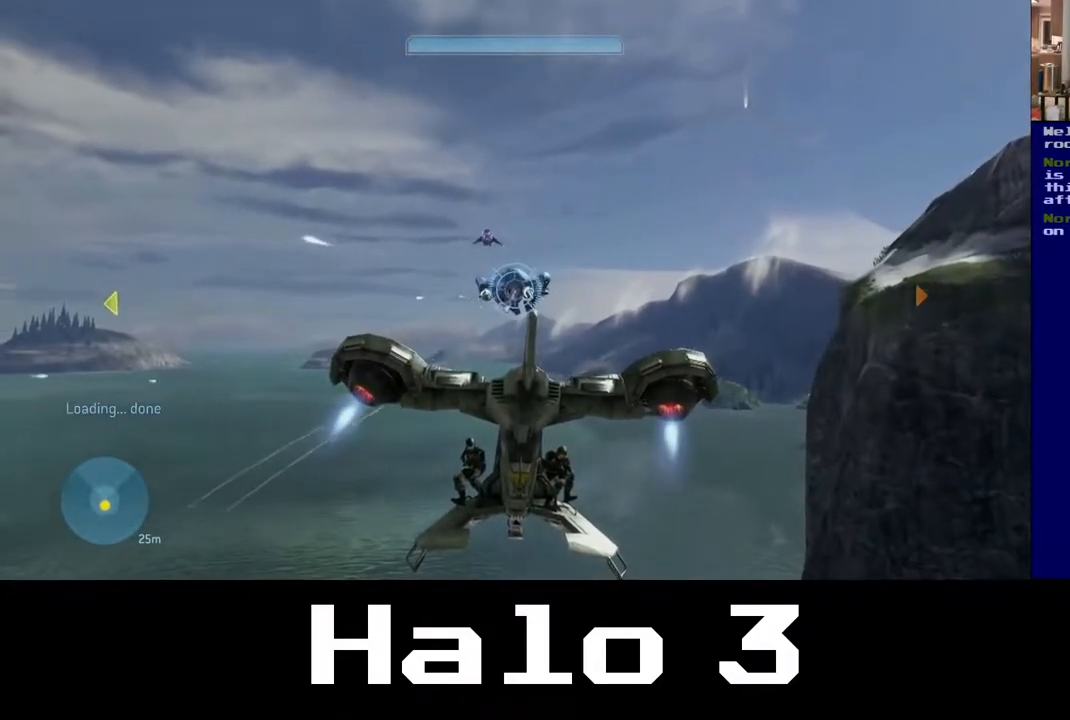
{"dt_ms": 500, "buttons": [], "left_stick": "up", "right_stick": "up-left", "events": [[467, "left_stick", "up"]]}
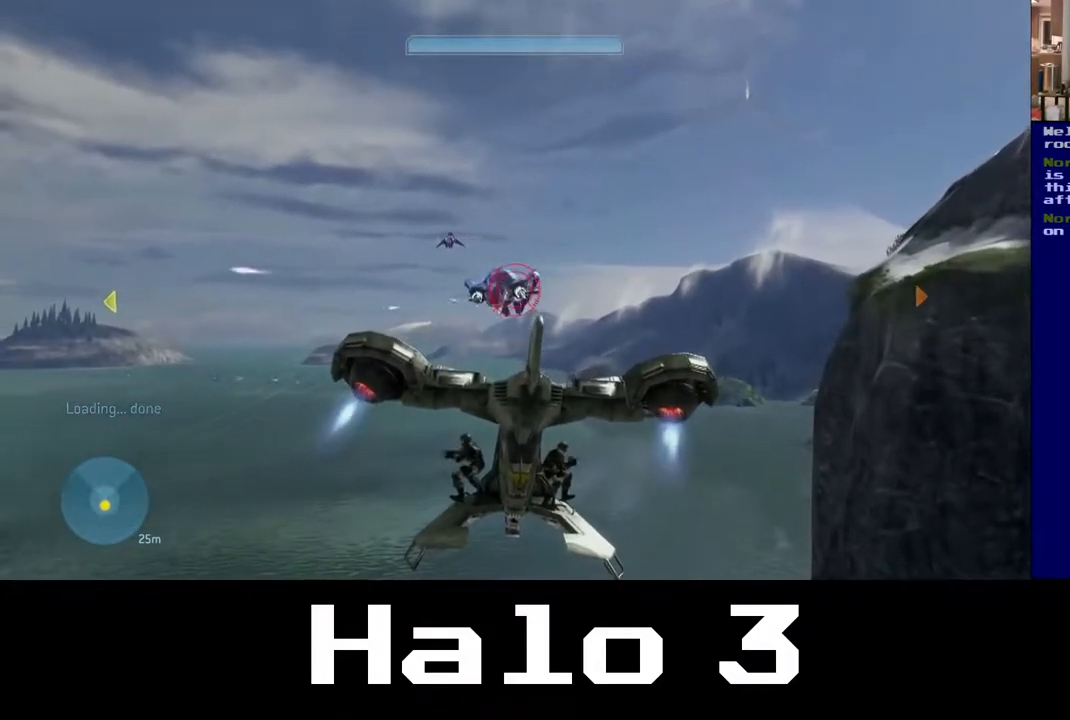
{"dt_ms": 500, "buttons": [], "left_stick": "up-right", "right_stick": "up-left", "events": [[350, "left_stick", "up-right"]]}
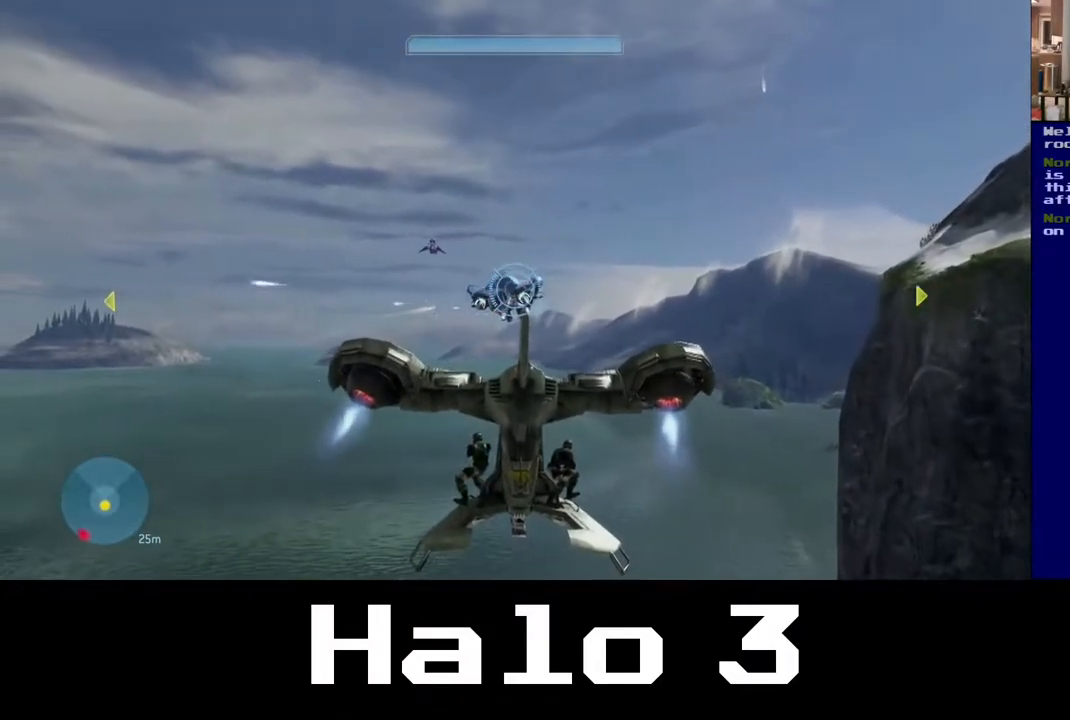
{"dt_ms": 500, "buttons": [], "left_stick": "up-right", "right_stick": "center", "events": [[450, "right_stick", "center"]]}
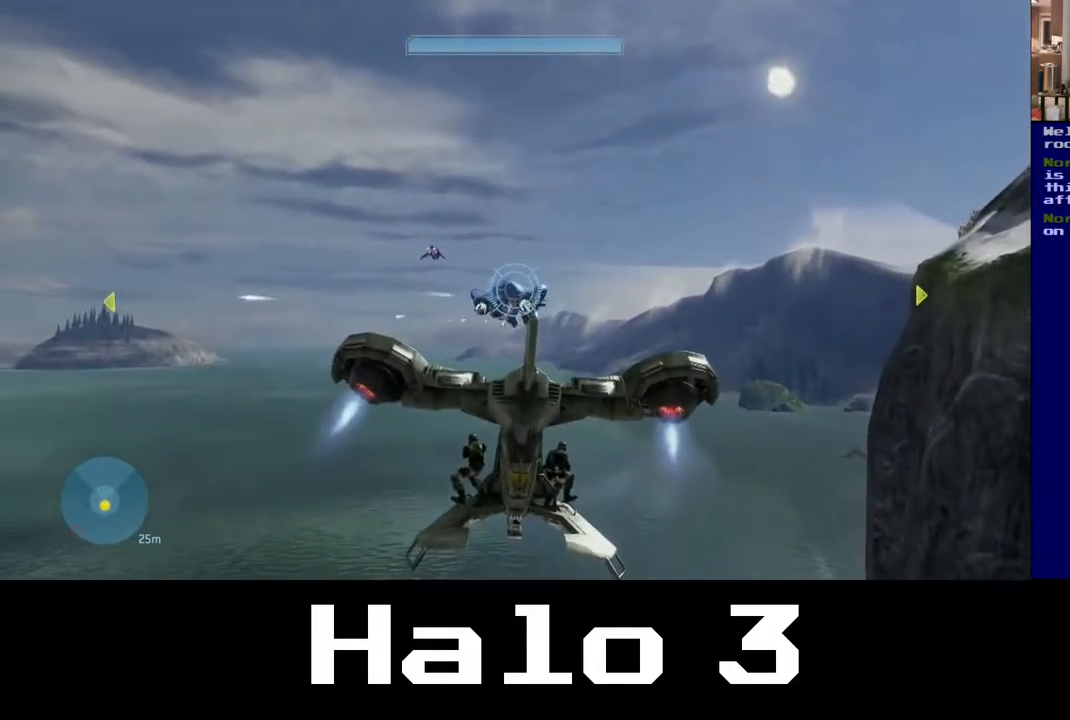
{"dt_ms": 500, "buttons": [], "left_stick": "up-right", "right_stick": "left", "events": [[300, "right_stick", "left"]]}
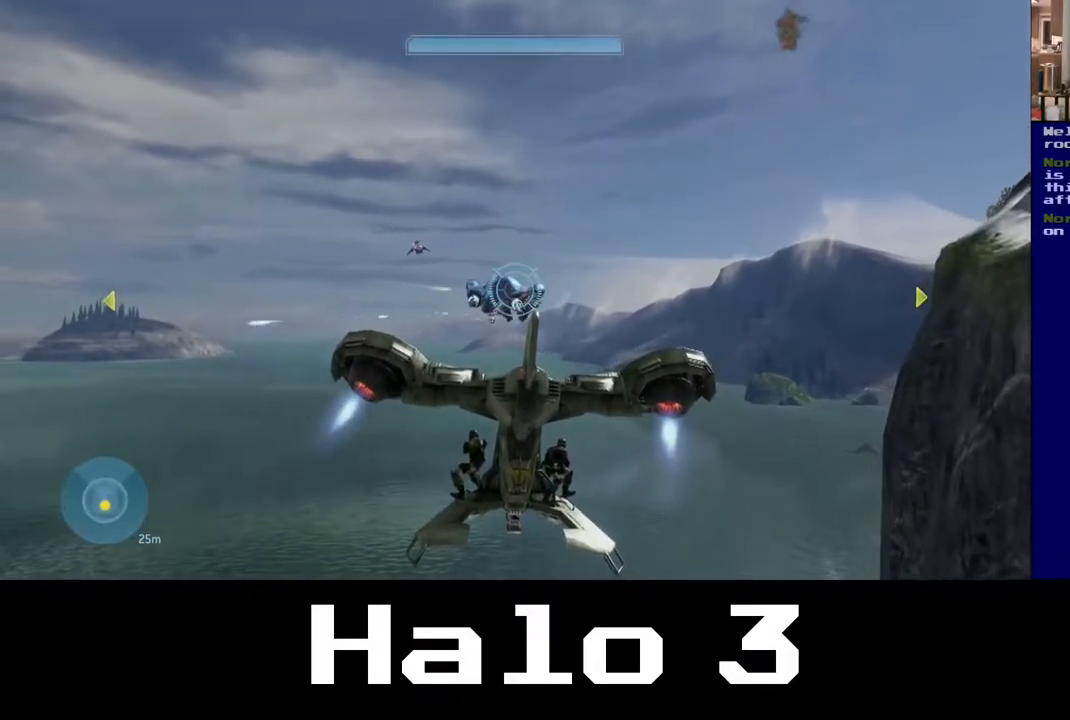
{"dt_ms": 500, "buttons": [], "left_stick": "up-right", "right_stick": "right", "events": [[50, "L2", "down"], [300, "right_stick", "center"], [467, "L2", "up"], [467, "right_stick", "right"]]}
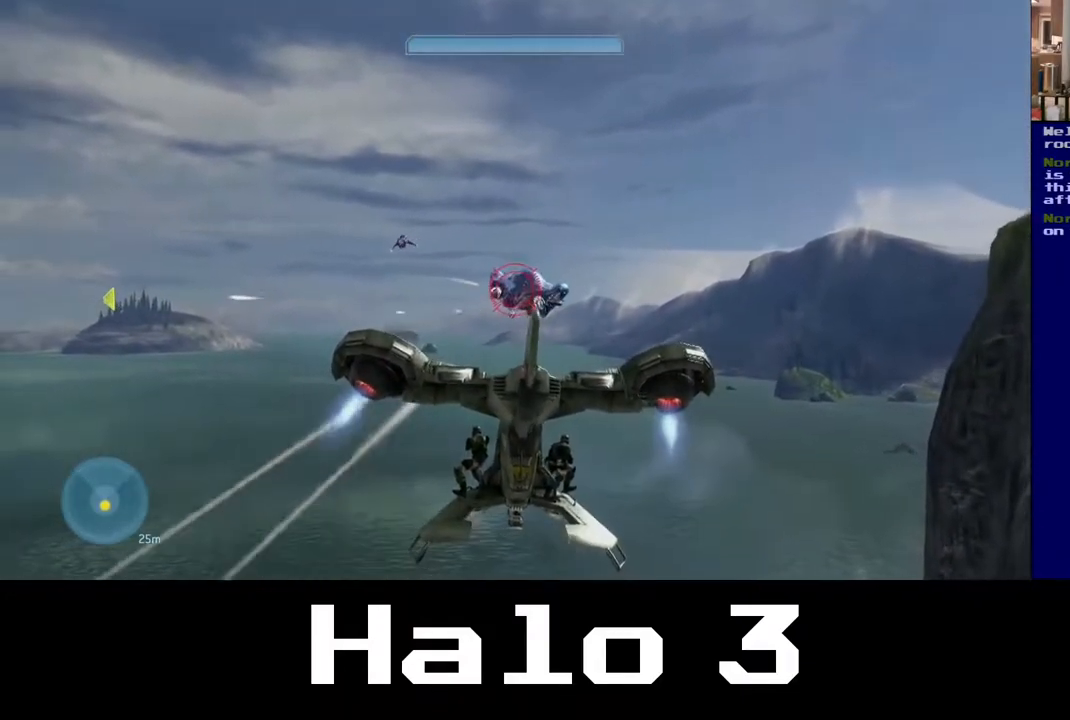
{"dt_ms": 500, "buttons": [], "left_stick": "up-right", "right_stick": "center", "events": [[183, "right_stick", "center"]]}
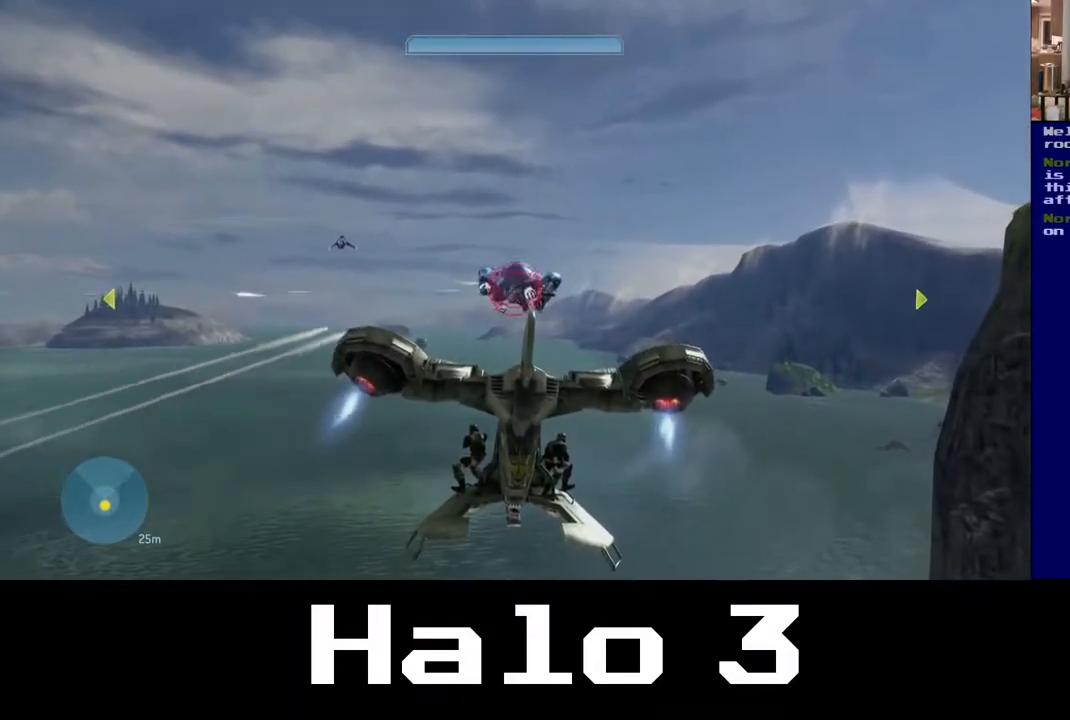
{"dt_ms": 500, "buttons": ["L2"], "left_stick": "up-right", "right_stick": "up-left", "events": [[117, "right_stick", "up-left"], [167, "L2", "down"], [333, "L2", "up"], [383, "right_stick", "up"], [433, "L2", "down"], [483, "right_stick", "up-left"]]}